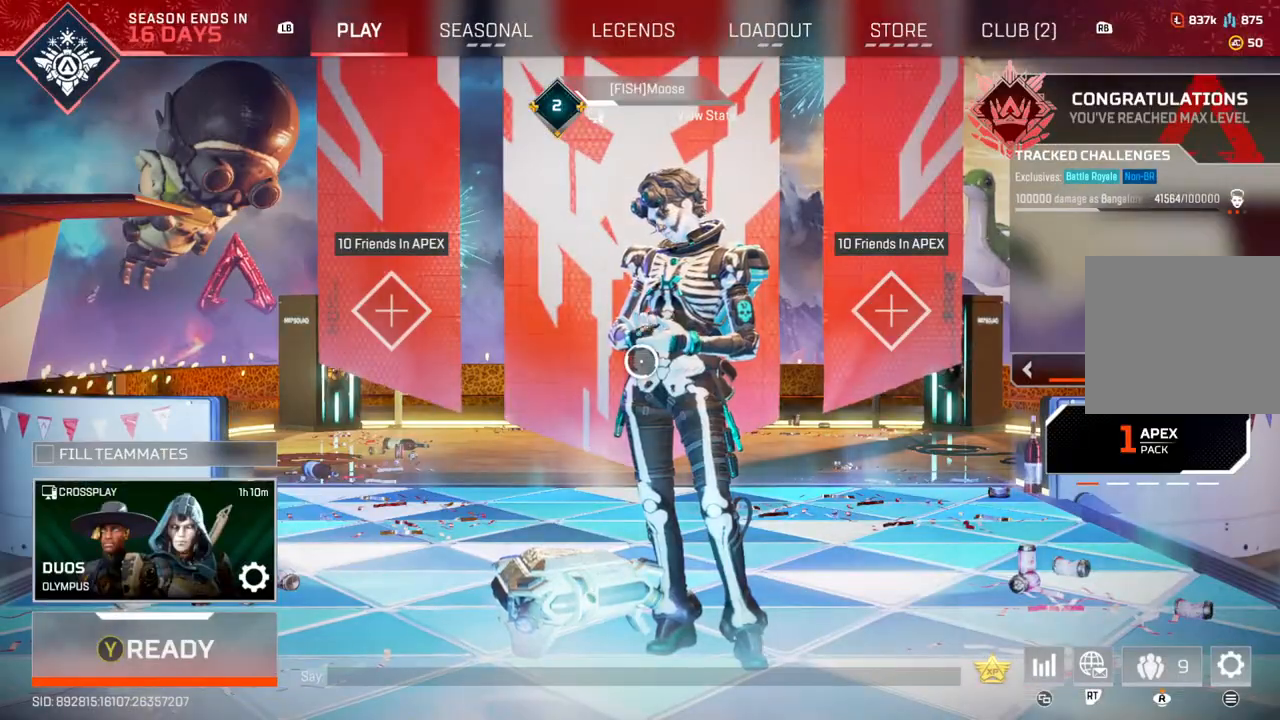
Gameplay with a controller (PlayStation layout); each line is a JSON object with the inputs held at the frame after it (dt_ms = milliseconds from this image to that frame). "events" lists button and stick changes between this image and that frame as [ms after this image, input, new state], when the widget could be followed in between. Not read: SELECT START.
{"dt_ms": 500, "buttons": [], "left_stick": "center", "right_stick": "center", "events": [[117, "TRIANGLE", "down"], [233, "TRIANGLE", "up"], [367, "left_stick", "down-left"], [467, "left_stick", "center"]]}
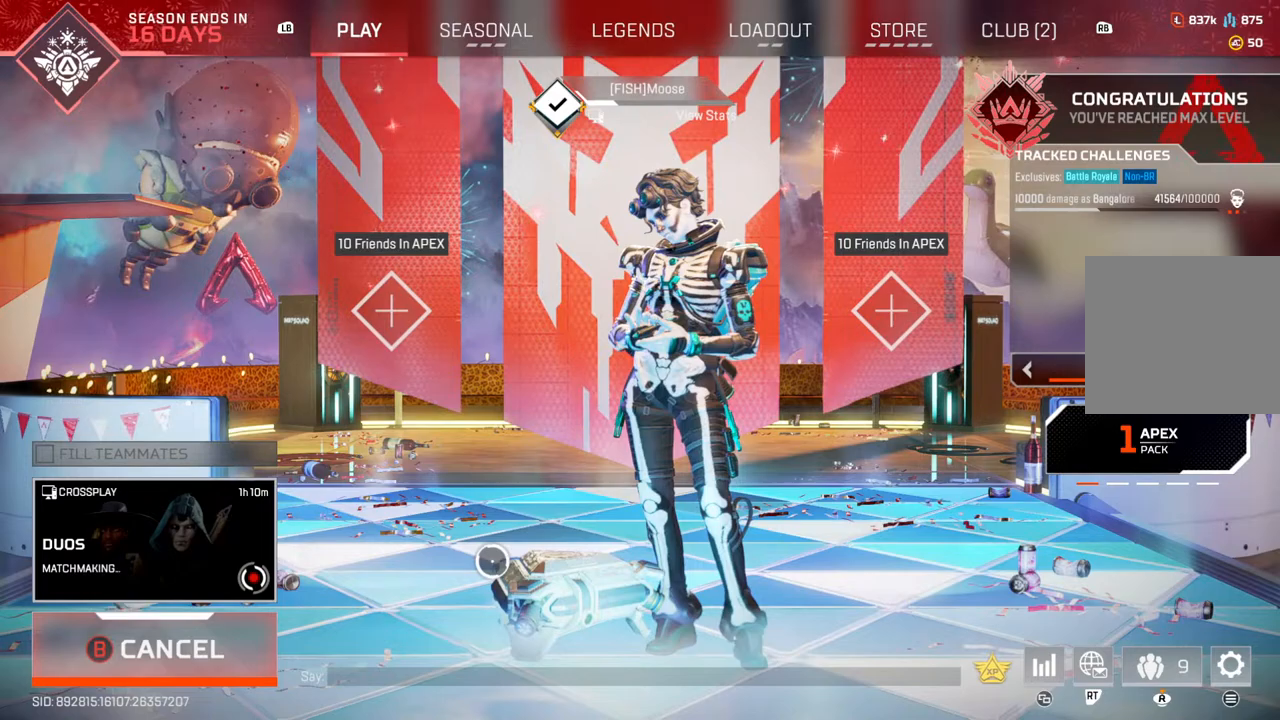
{"dt_ms": 500, "buttons": [], "left_stick": "center", "right_stick": "center", "events": []}
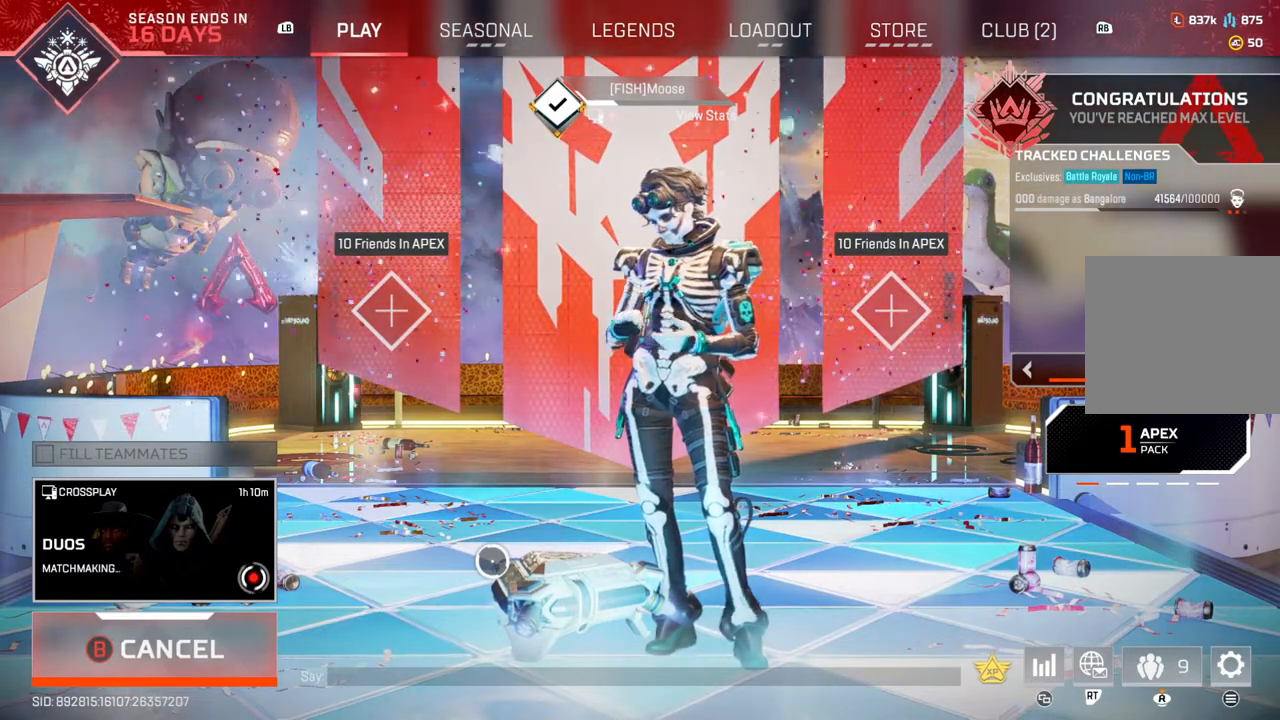
{"dt_ms": 500, "buttons": ["R1"], "left_stick": "center", "right_stick": "center", "events": [[233, "R1", "down"], [333, "R1", "up"], [417, "R1", "down"]]}
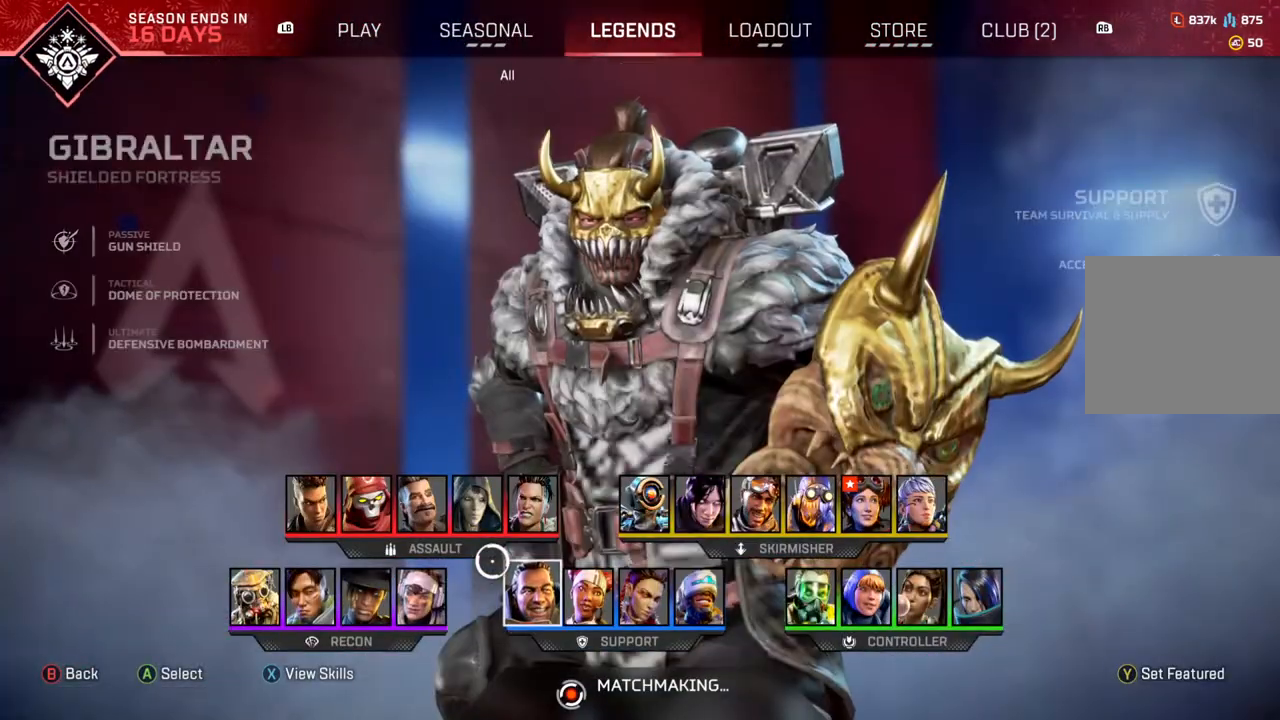
{"dt_ms": 500, "buttons": [], "left_stick": "up", "right_stick": "center", "events": [[17, "R1", "up"], [133, "left_stick", "down"], [217, "left_stick", "right"], [283, "left_stick", "center"], [467, "left_stick", "up"]]}
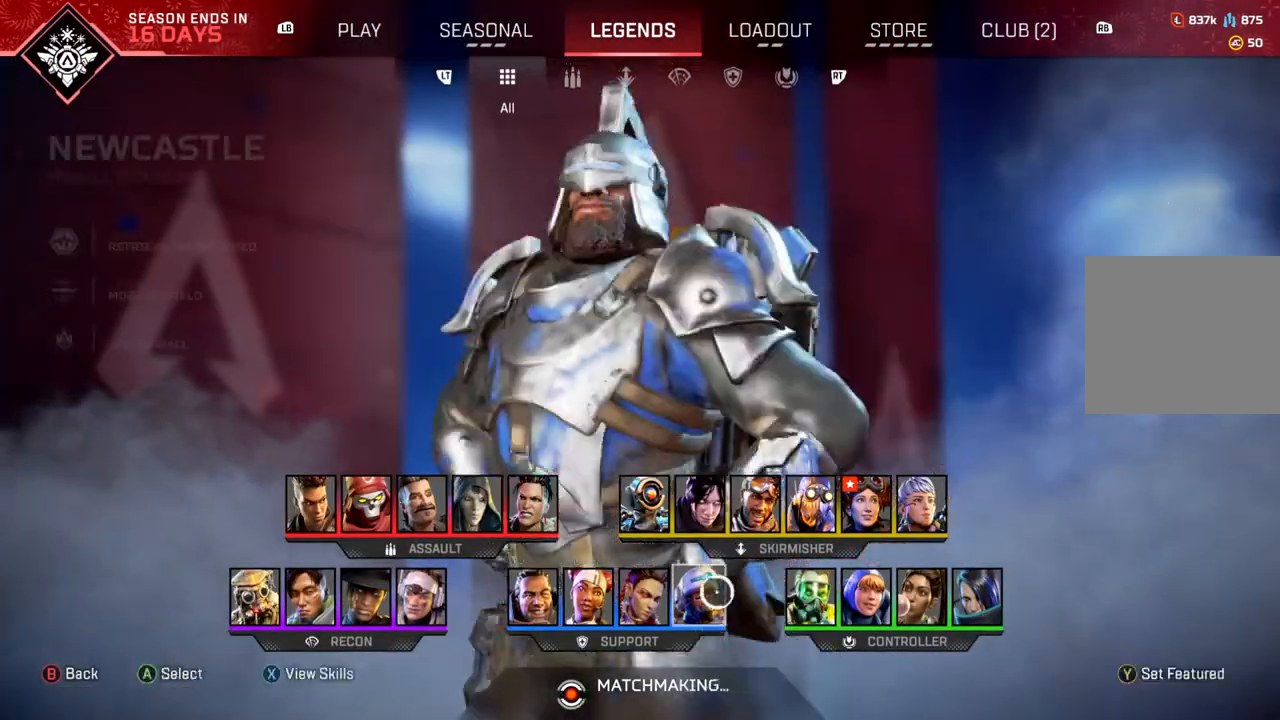
{"dt_ms": 500, "buttons": [], "left_stick": "center", "right_stick": "center", "events": [[67, "left_stick", "center"], [283, "left_stick", "up"], [367, "left_stick", "center"]]}
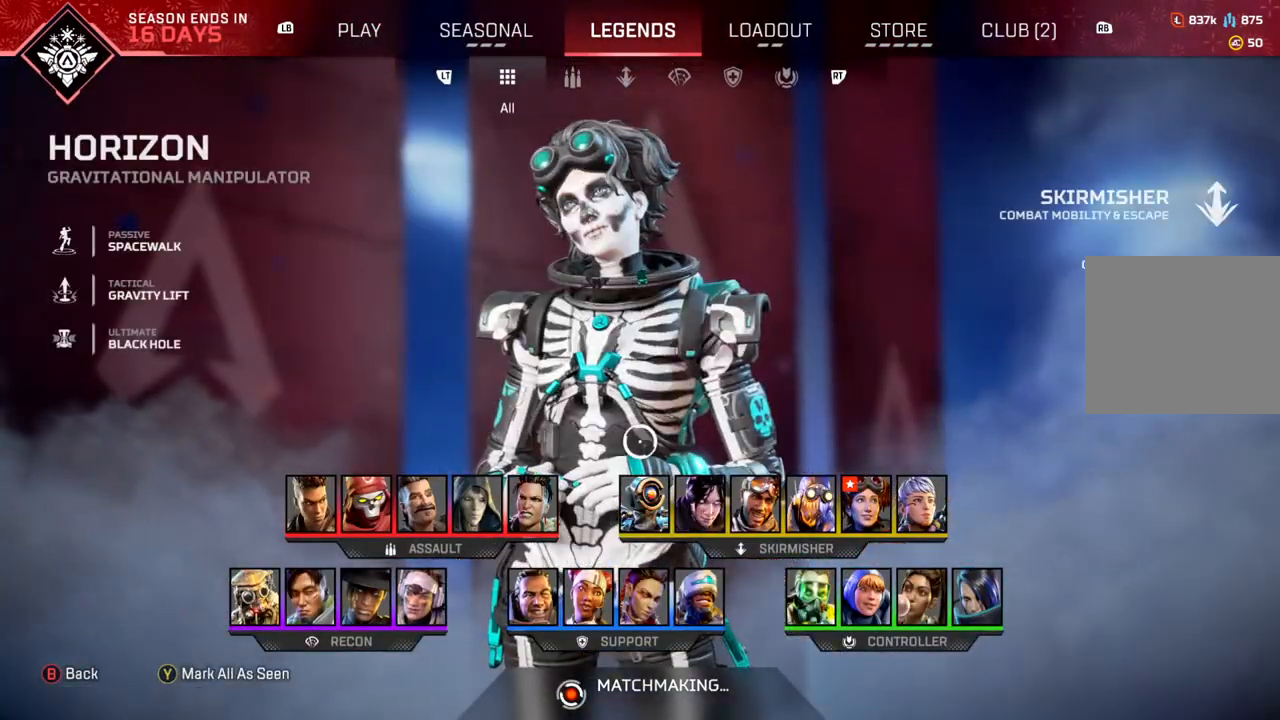
{"dt_ms": 500, "buttons": [], "left_stick": "center", "right_stick": "center", "events": []}
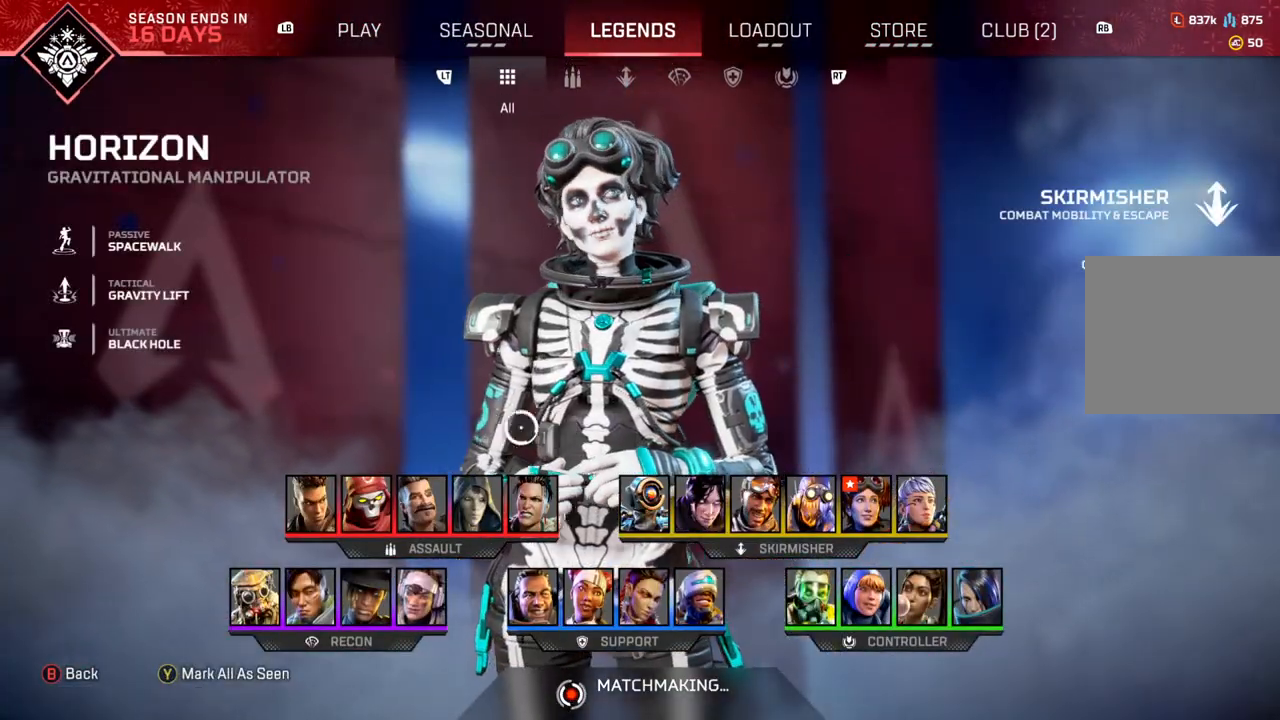
{"dt_ms": 500, "buttons": [], "left_stick": "right", "right_stick": "center", "events": [[17, "left_stick", "left"], [250, "left_stick", "center"], [483, "left_stick", "right"]]}
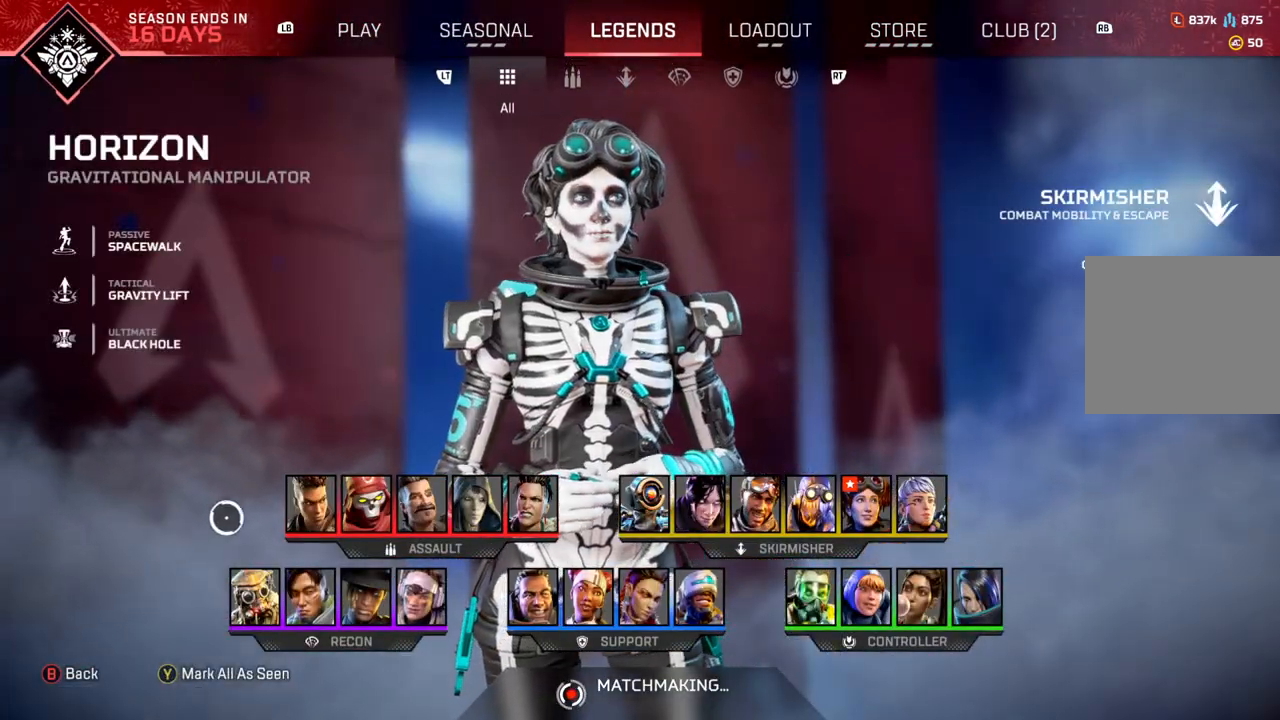
{"dt_ms": 500, "buttons": [], "left_stick": "center", "right_stick": "center", "events": [[50, "left_stick", "center"], [333, "left_stick", "left"], [417, "left_stick", "center"]]}
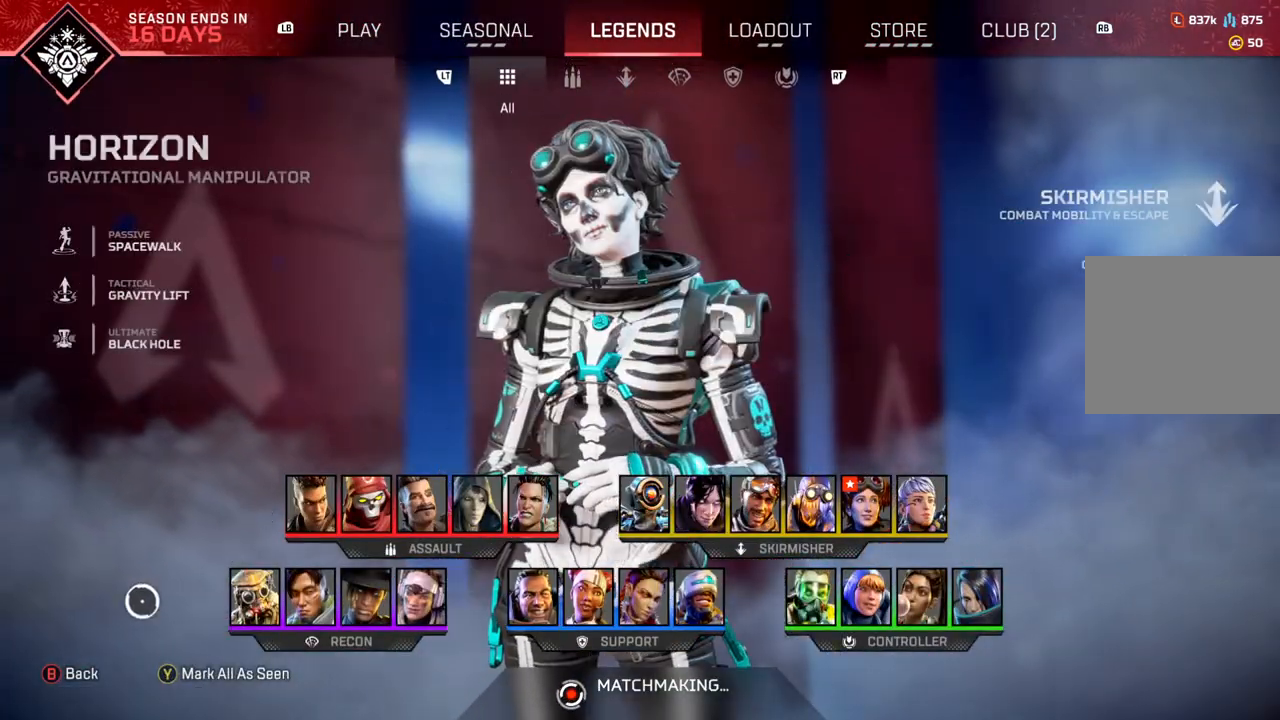
{"dt_ms": 500, "buttons": [], "left_stick": "center", "right_stick": "center", "events": []}
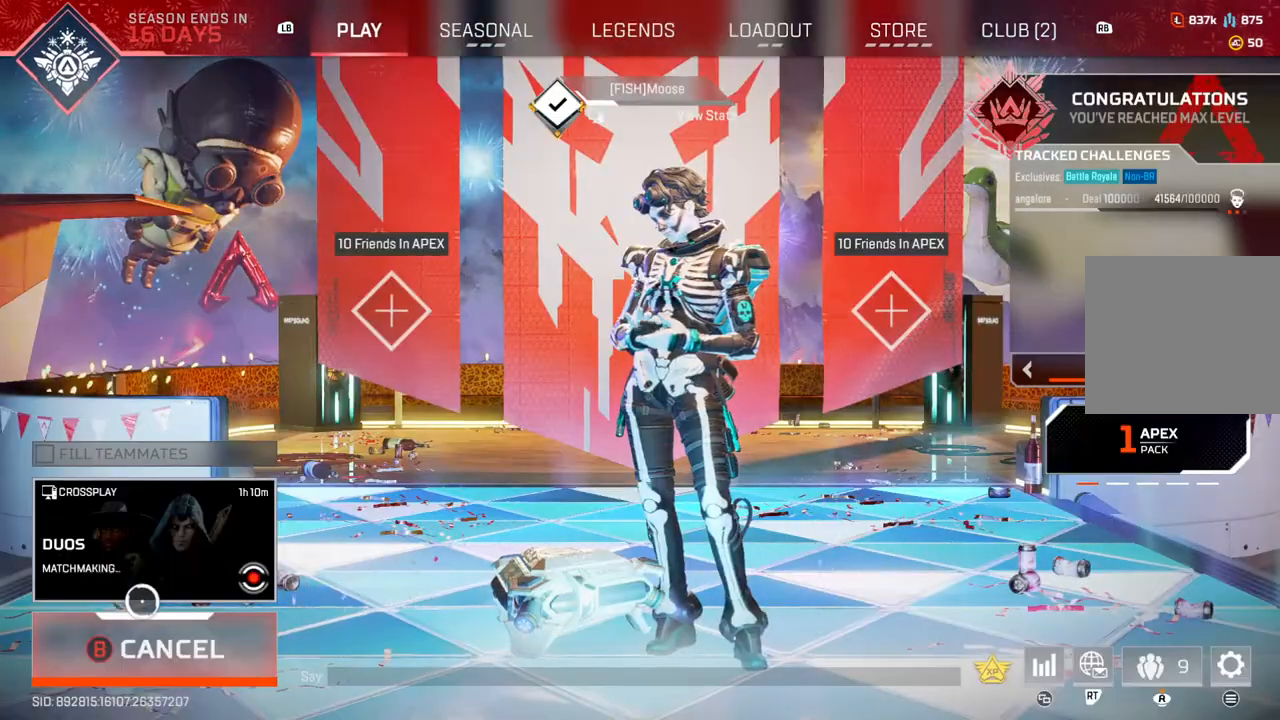
{"dt_ms": 500, "buttons": [], "left_stick": "right", "right_stick": "center", "events": [[383, "left_stick", "right"]]}
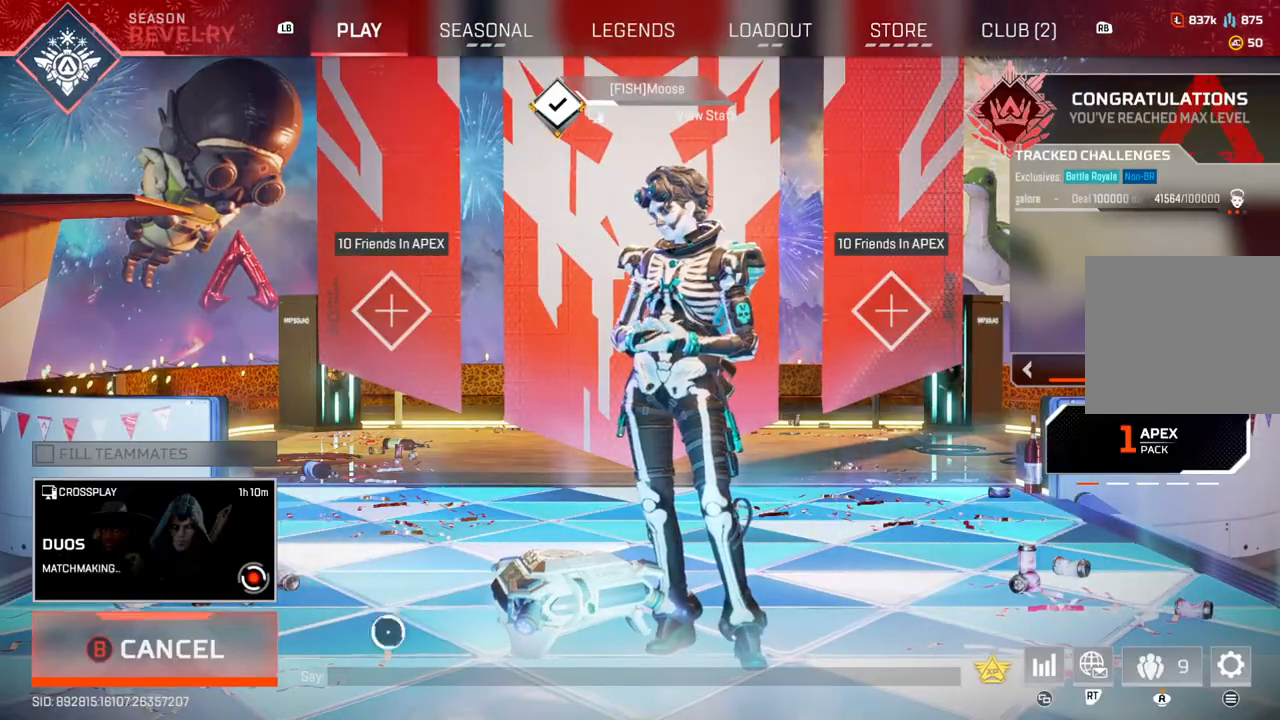
{"dt_ms": 500, "buttons": [], "left_stick": "center", "right_stick": "center", "events": [[50, "left_stick", "center"]]}
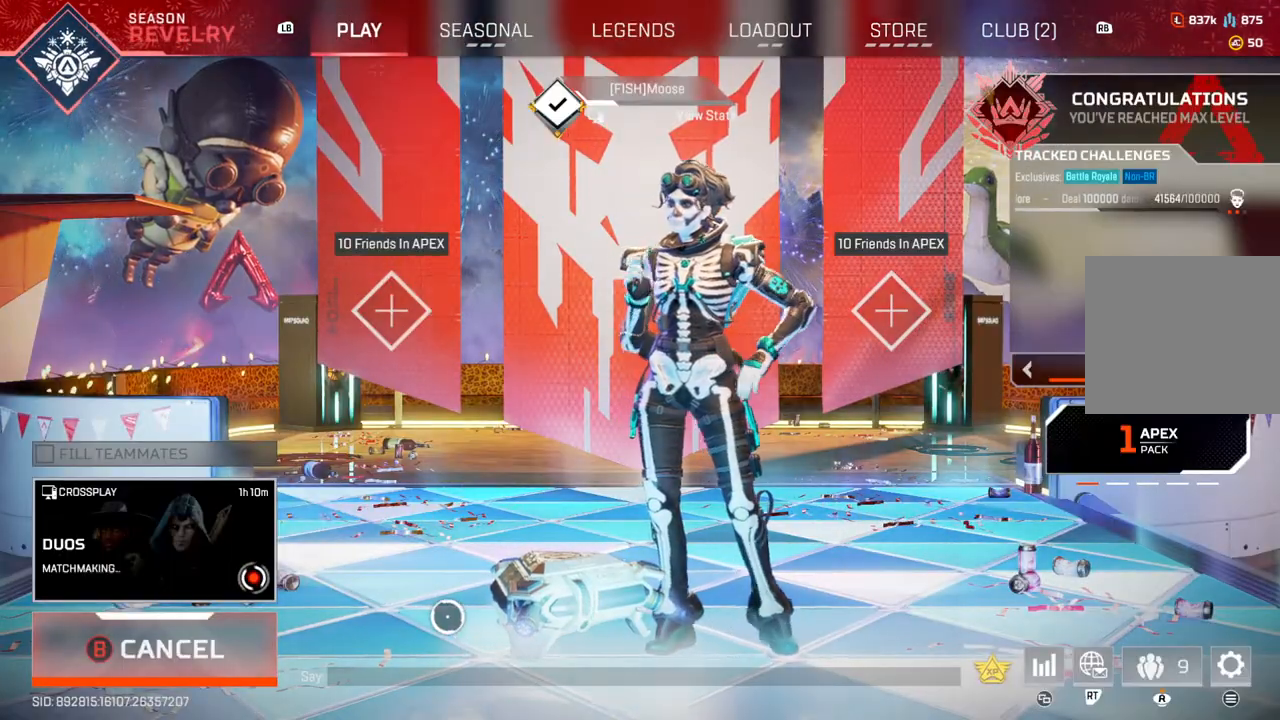
{"dt_ms": 500, "buttons": [], "left_stick": "center", "right_stick": "center", "events": []}
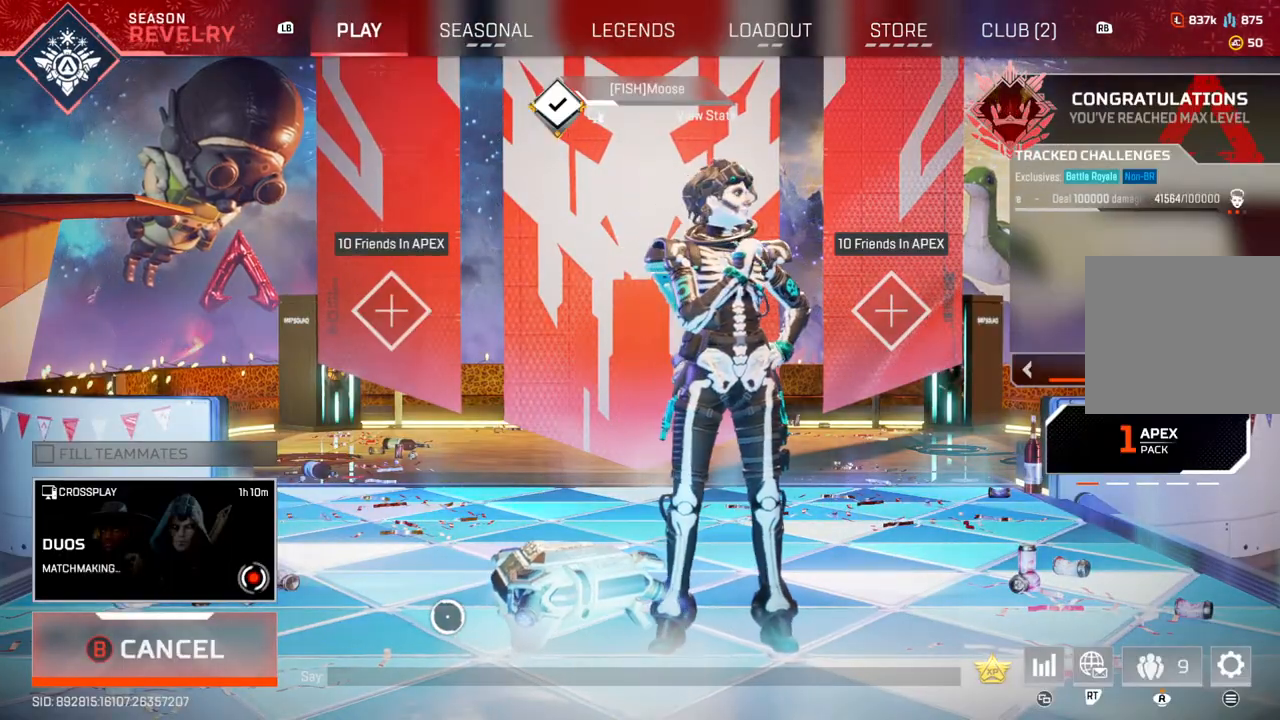
{"dt_ms": 500, "buttons": [], "left_stick": "center", "right_stick": "center", "events": []}
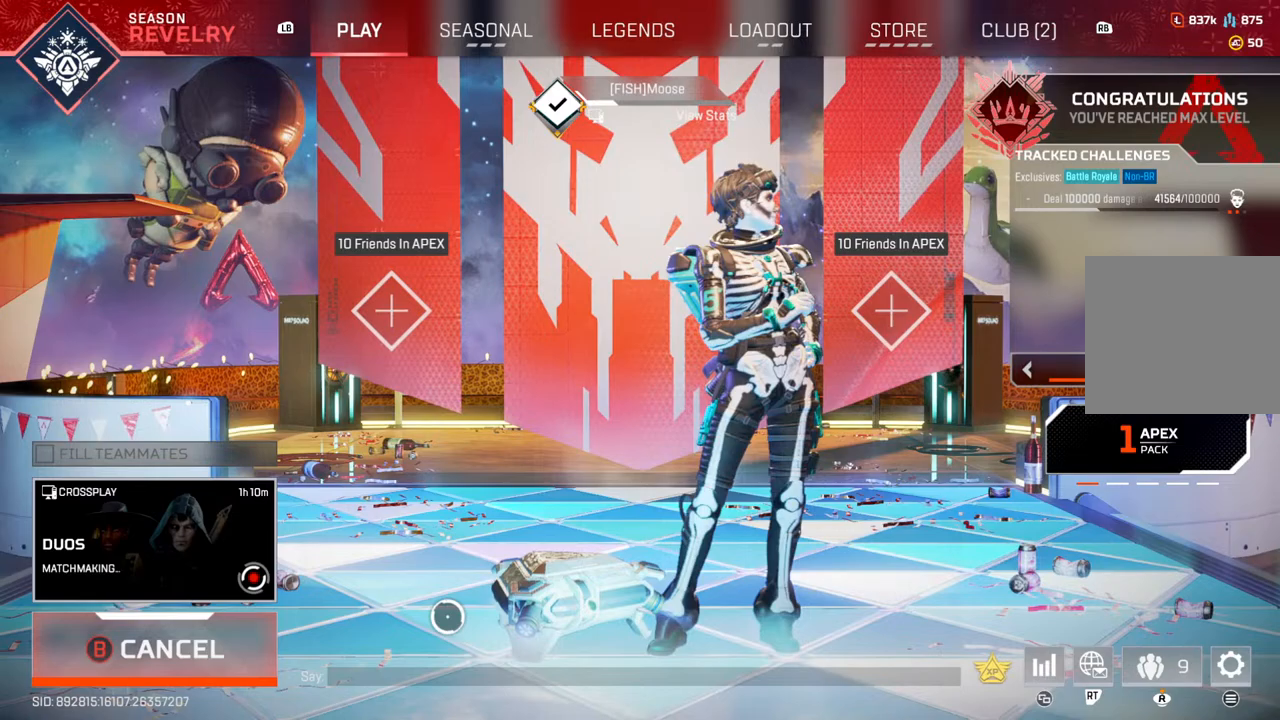
{"dt_ms": 500, "buttons": [], "left_stick": "center", "right_stick": "center", "events": []}
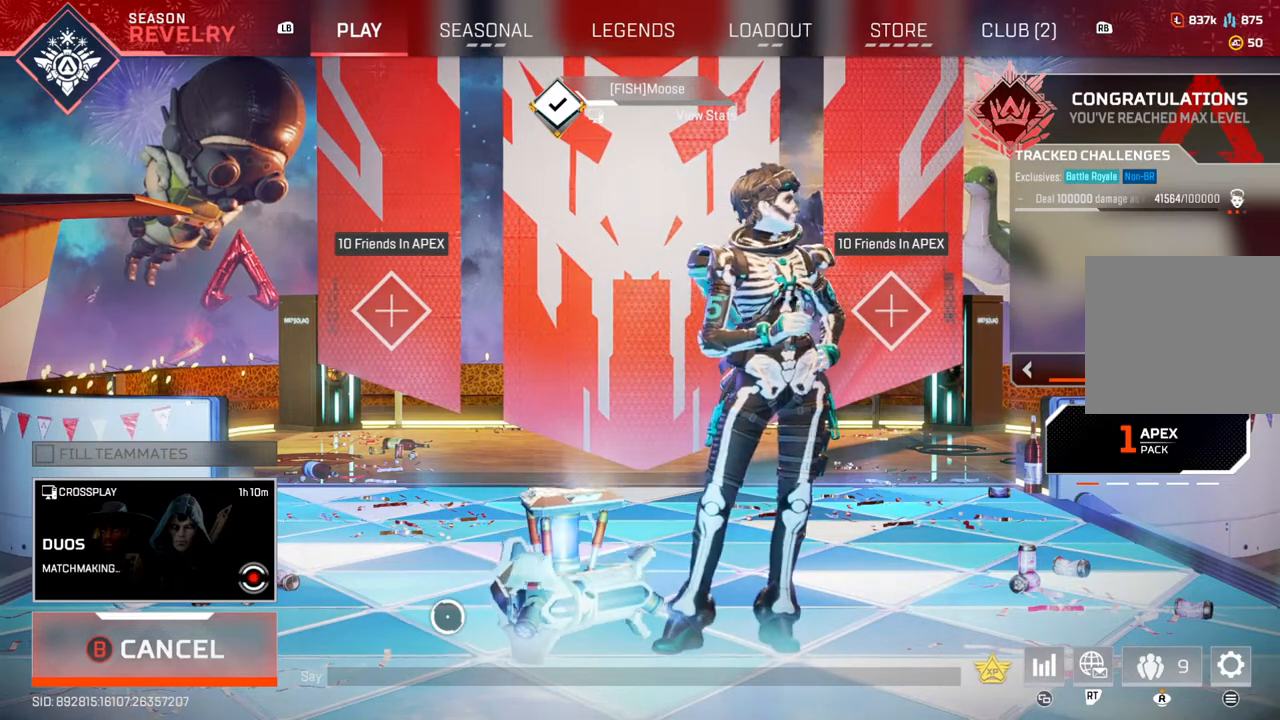
{"dt_ms": 500, "buttons": [], "left_stick": "center", "right_stick": "center", "events": []}
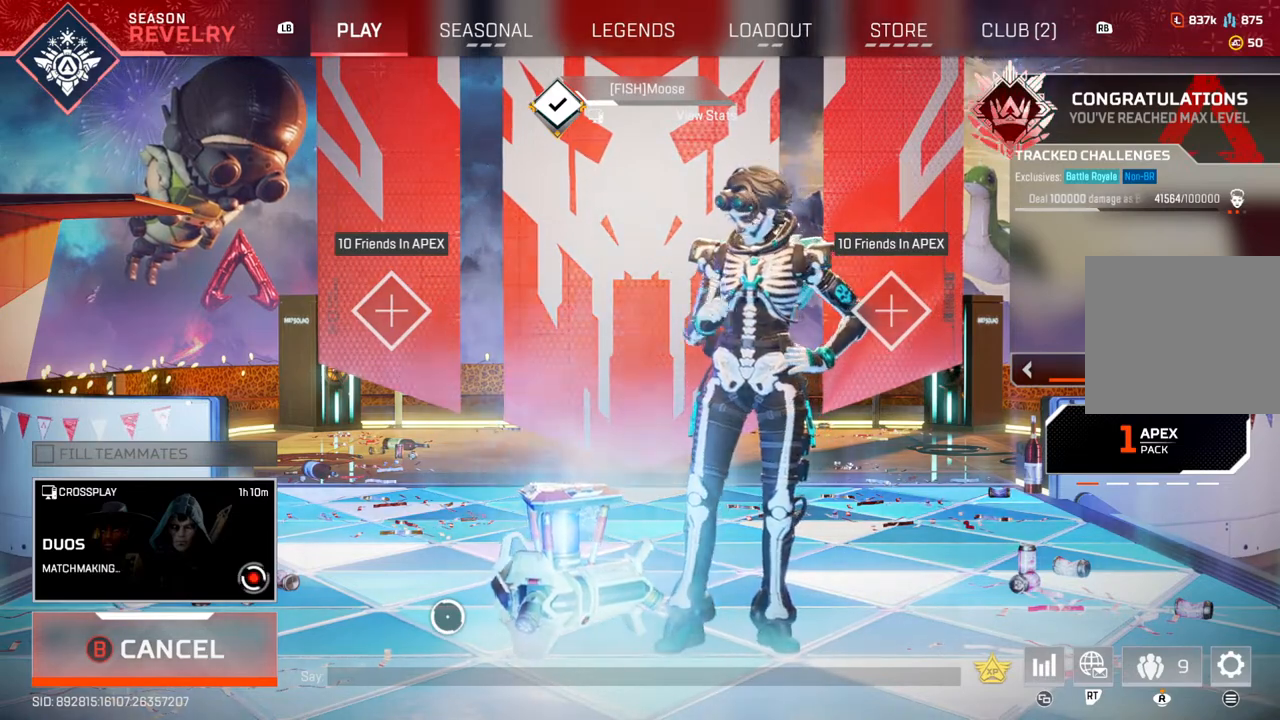
{"dt_ms": 500, "buttons": [], "left_stick": "center", "right_stick": "center", "events": []}
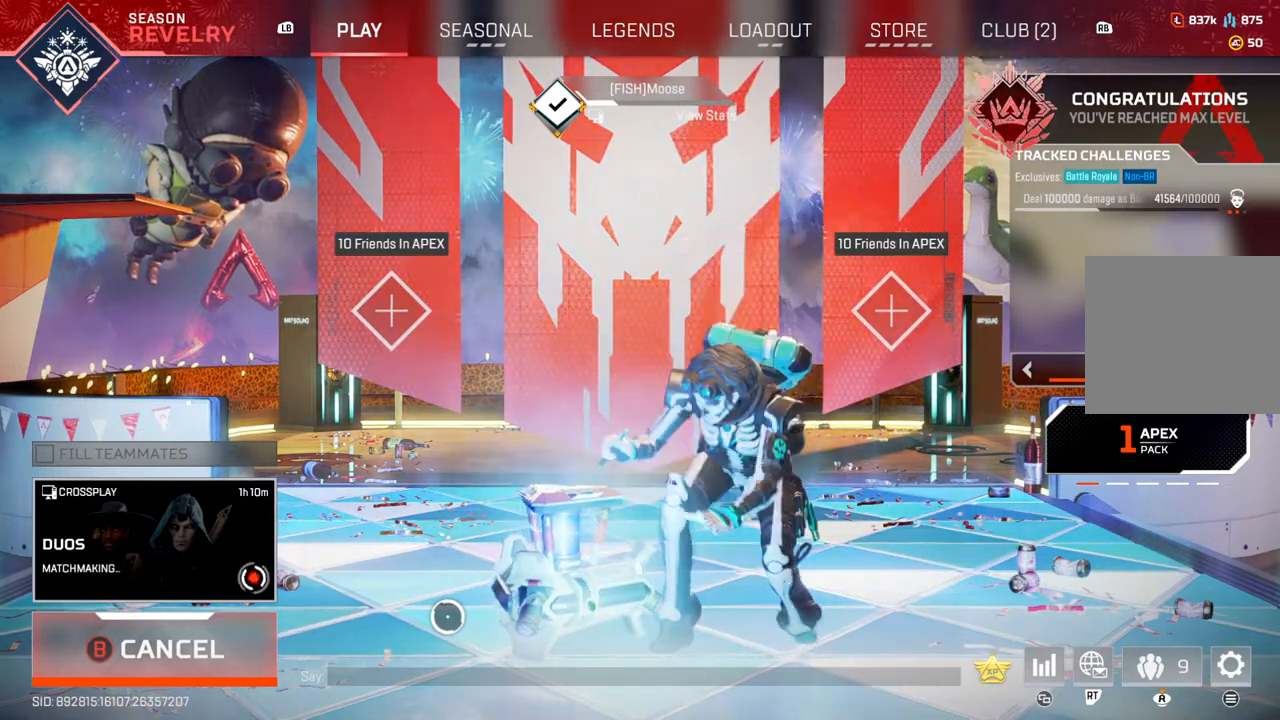
{"dt_ms": 500, "buttons": [], "left_stick": "center", "right_stick": "center", "events": []}
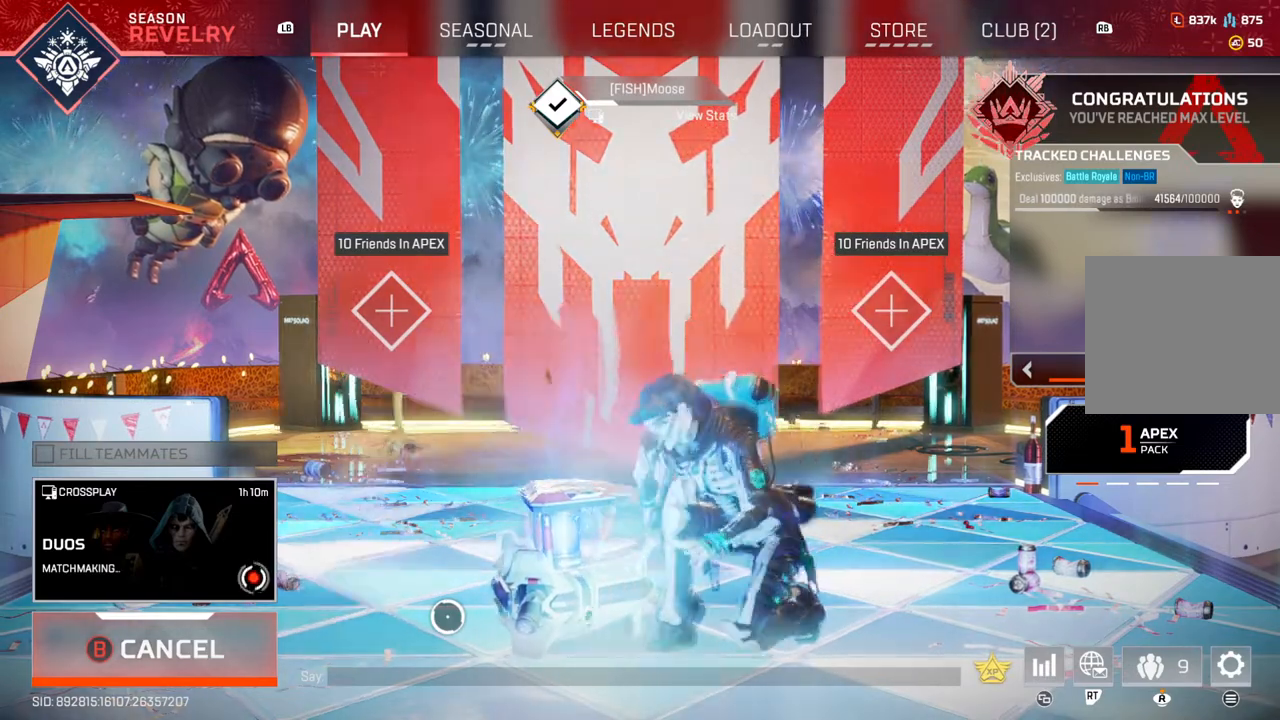
{"dt_ms": 500, "buttons": [], "left_stick": "left", "right_stick": "center", "events": [[150, "left_stick", "right"], [317, "left_stick", "up"], [417, "left_stick", "left"]]}
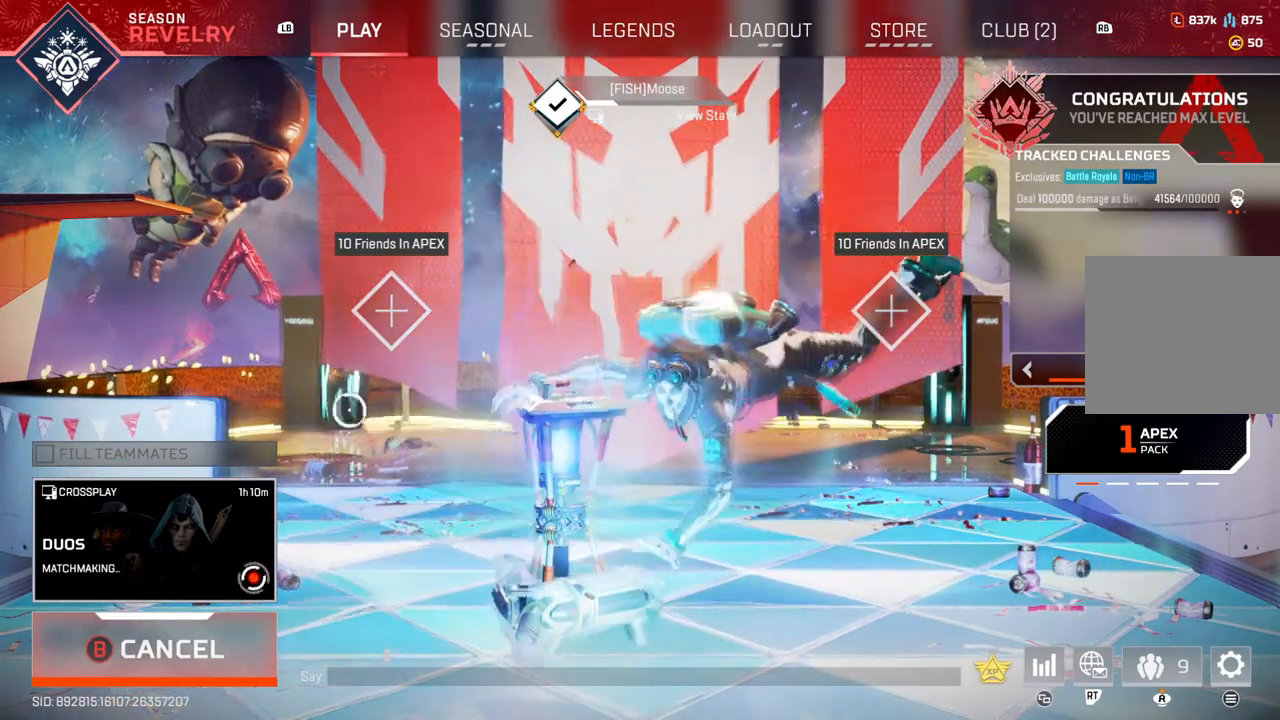
{"dt_ms": 1000, "buttons": [], "left_stick": "right", "right_stick": "center"}
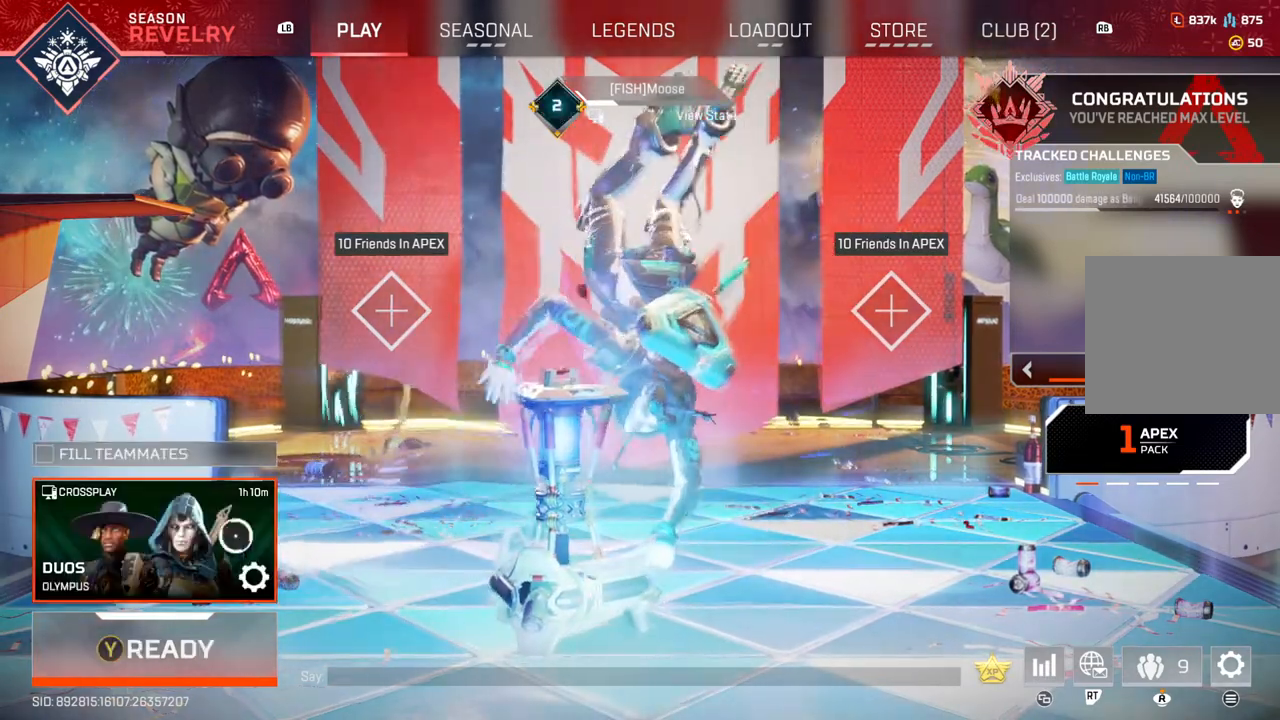
{"dt_ms": 500, "buttons": [], "left_stick": "center", "right_stick": "center", "events": [[100, "left_stick", "center"], [183, "TRIANGLE", "down"], [267, "TRIANGLE", "up"]]}